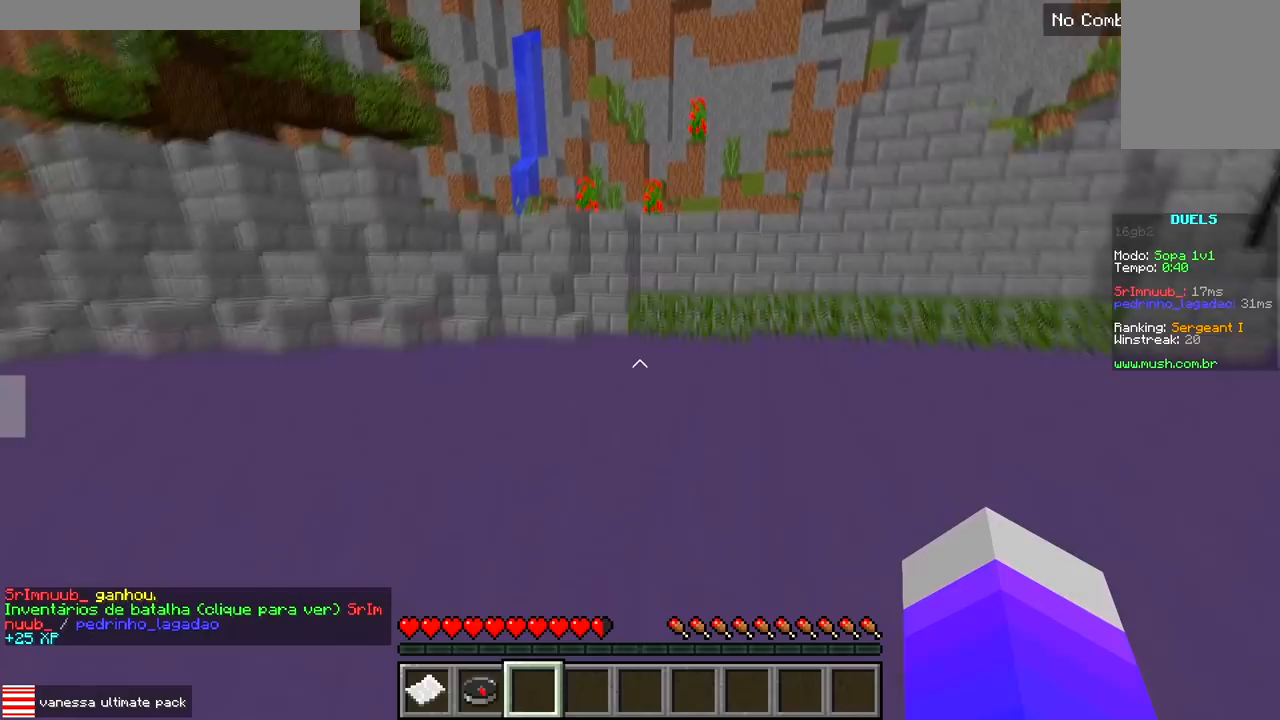
Gameplay with keyboard; each line is a JSON object with the keys held at the frame after it. "events" lists presses ("down") and releases ("up") of "a", "d", "s" and "w" between this image and that frame as [ms after this image, input, new state], when the widget could be followed in between. No other keys are recorded. Mouse input is not recorded.
{"keys": [], "events": [[400, "w", "up"]]}
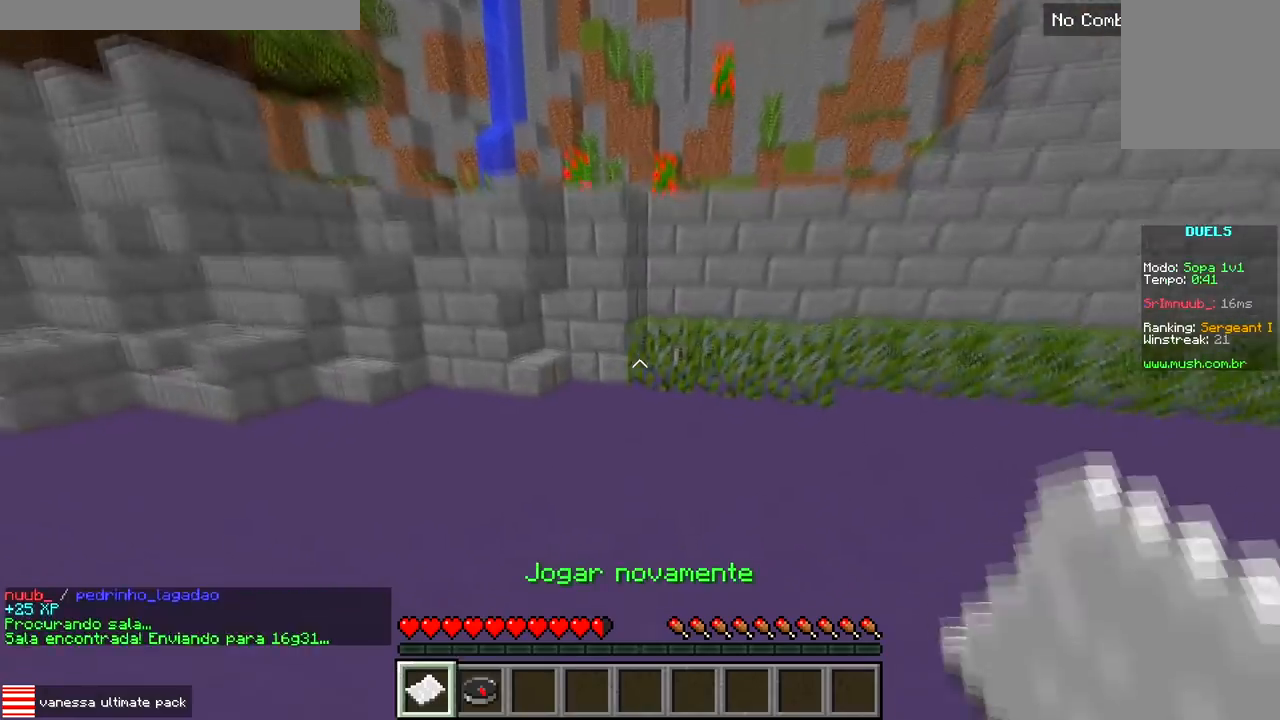
{"keys": [], "events": []}
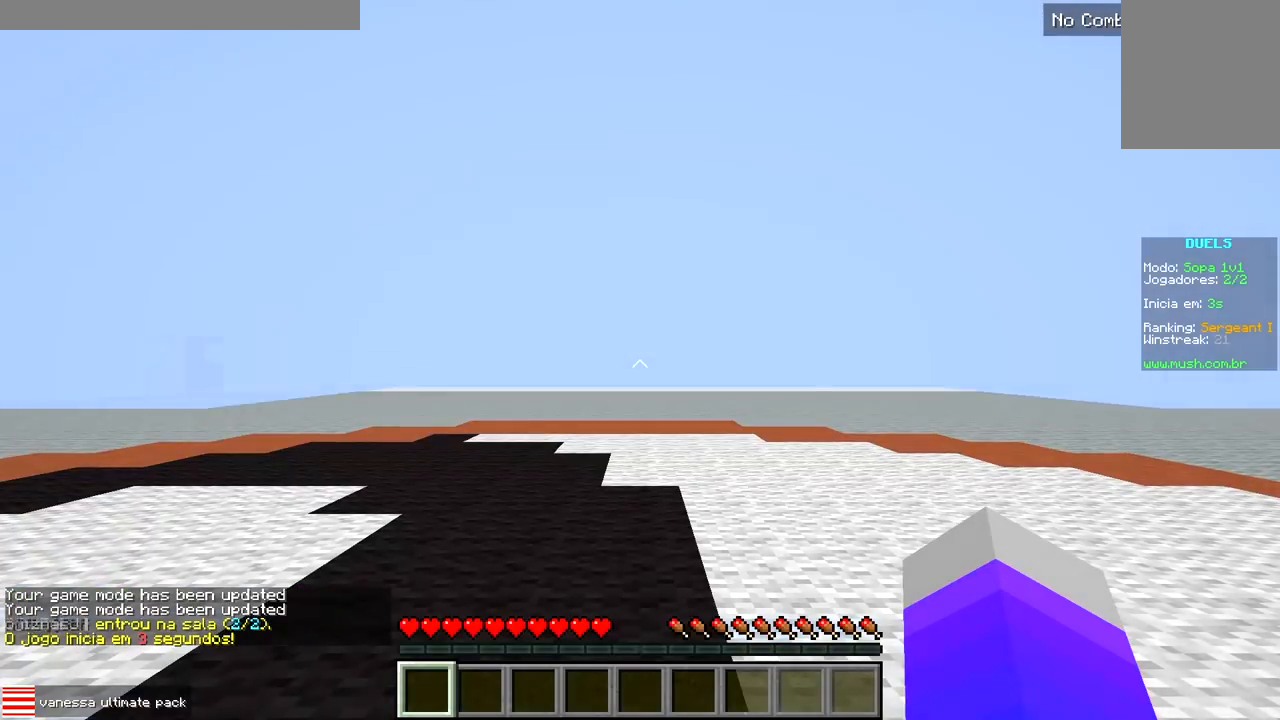
{"keys": ["w"], "events": [[433, "w", "down"]]}
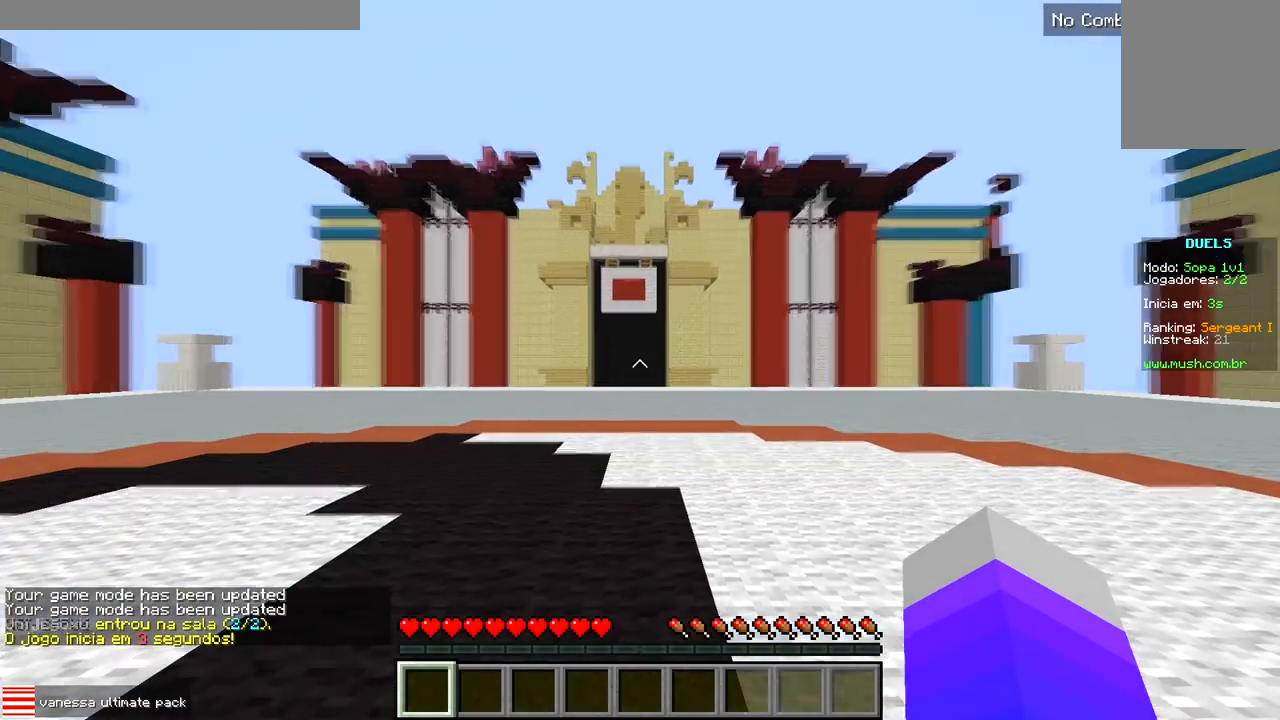
{"keys": ["w"], "events": []}
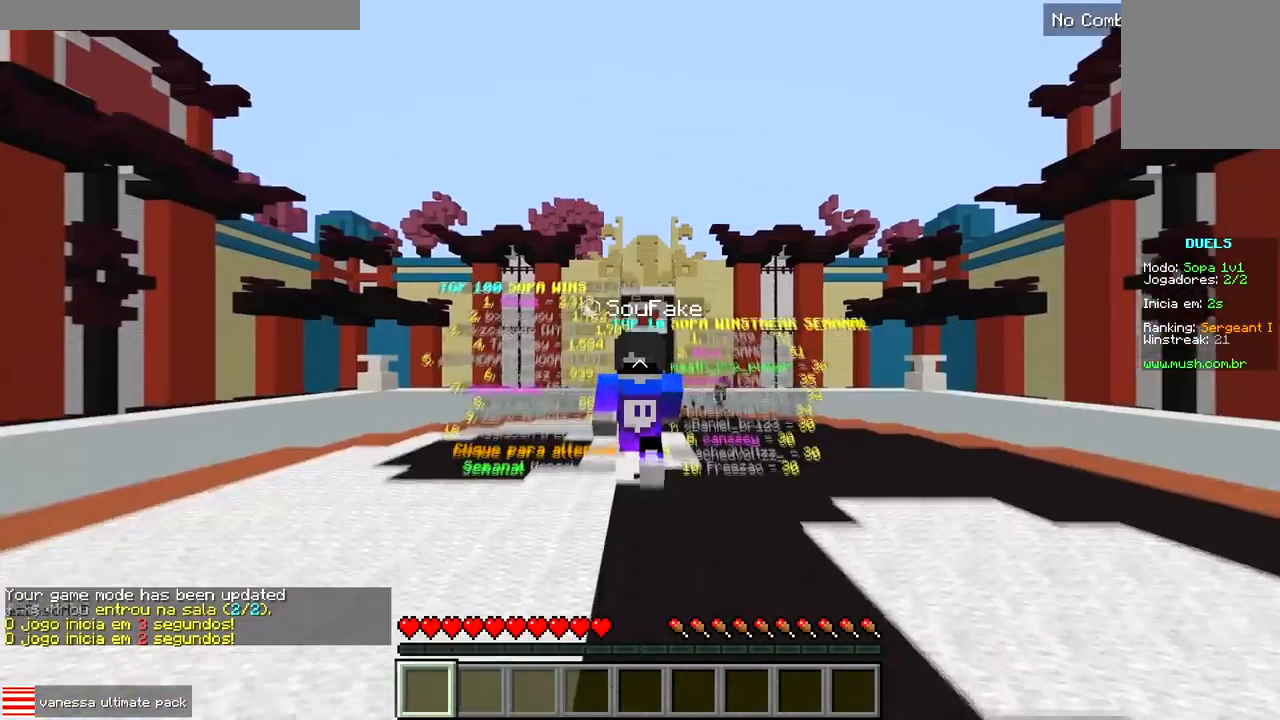
{"keys": ["w"], "events": []}
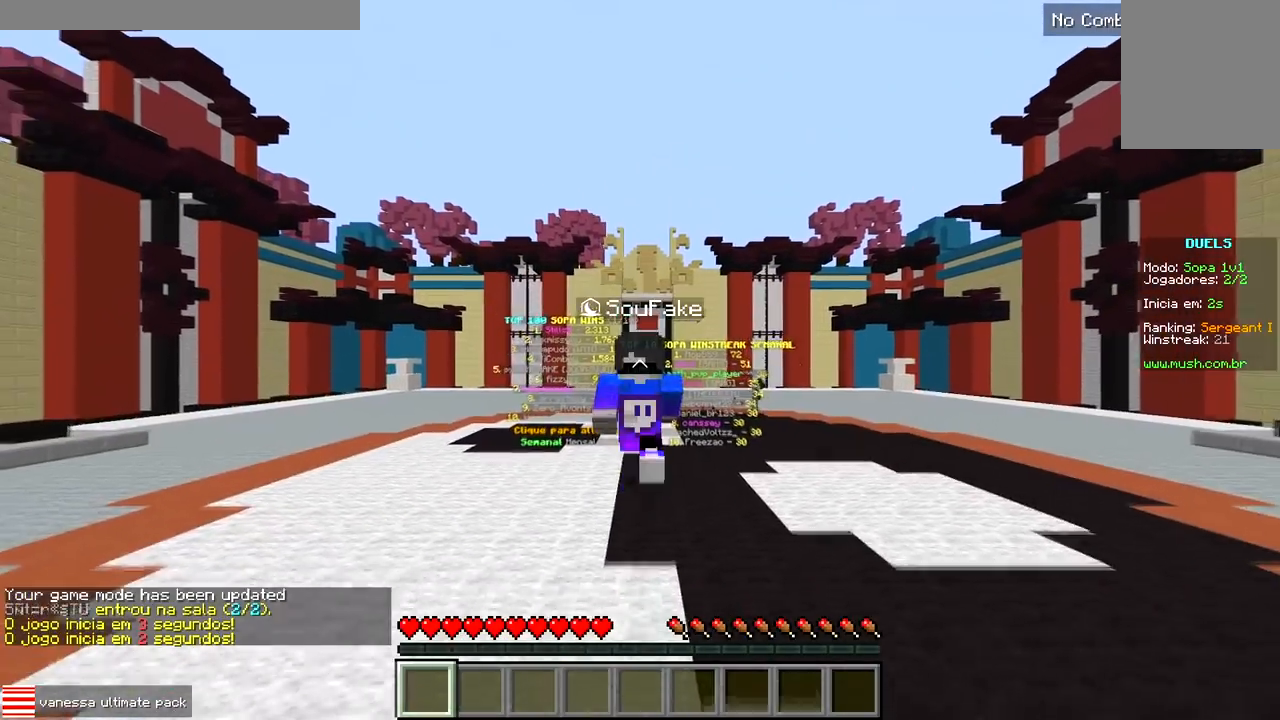
{"keys": ["w"], "events": []}
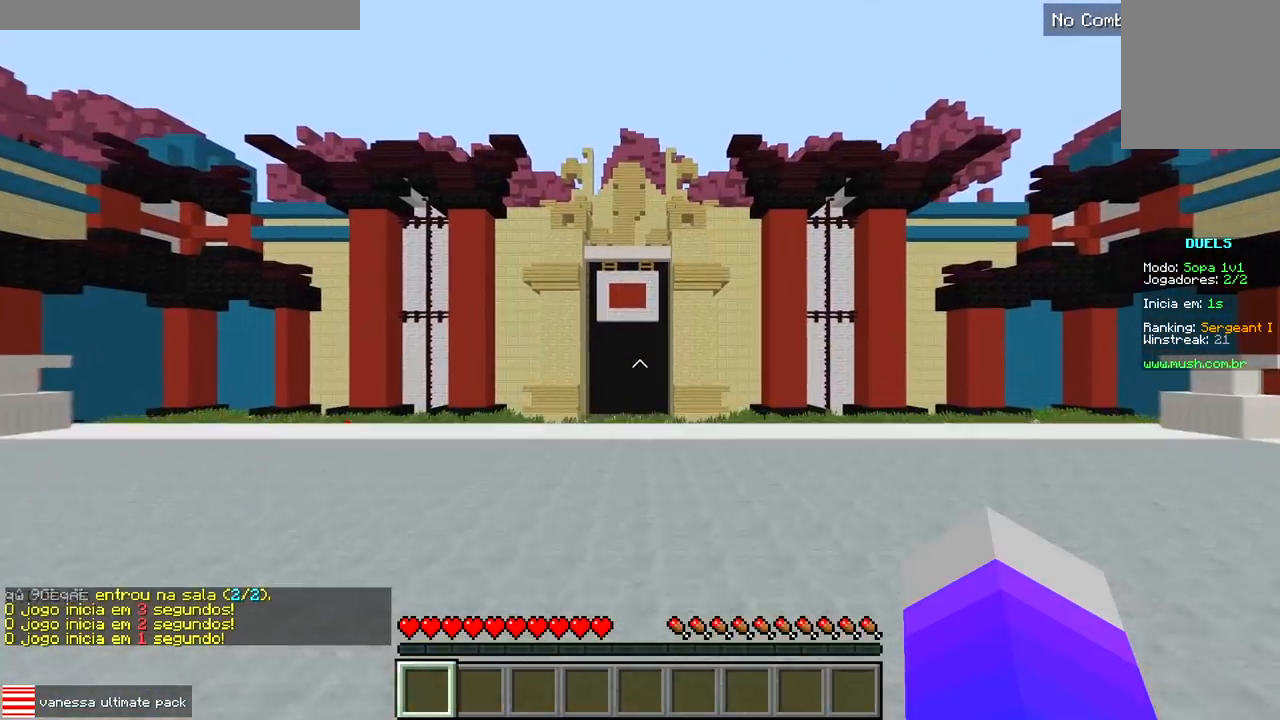
{"keys": [], "events": [[367, "w", "up"]]}
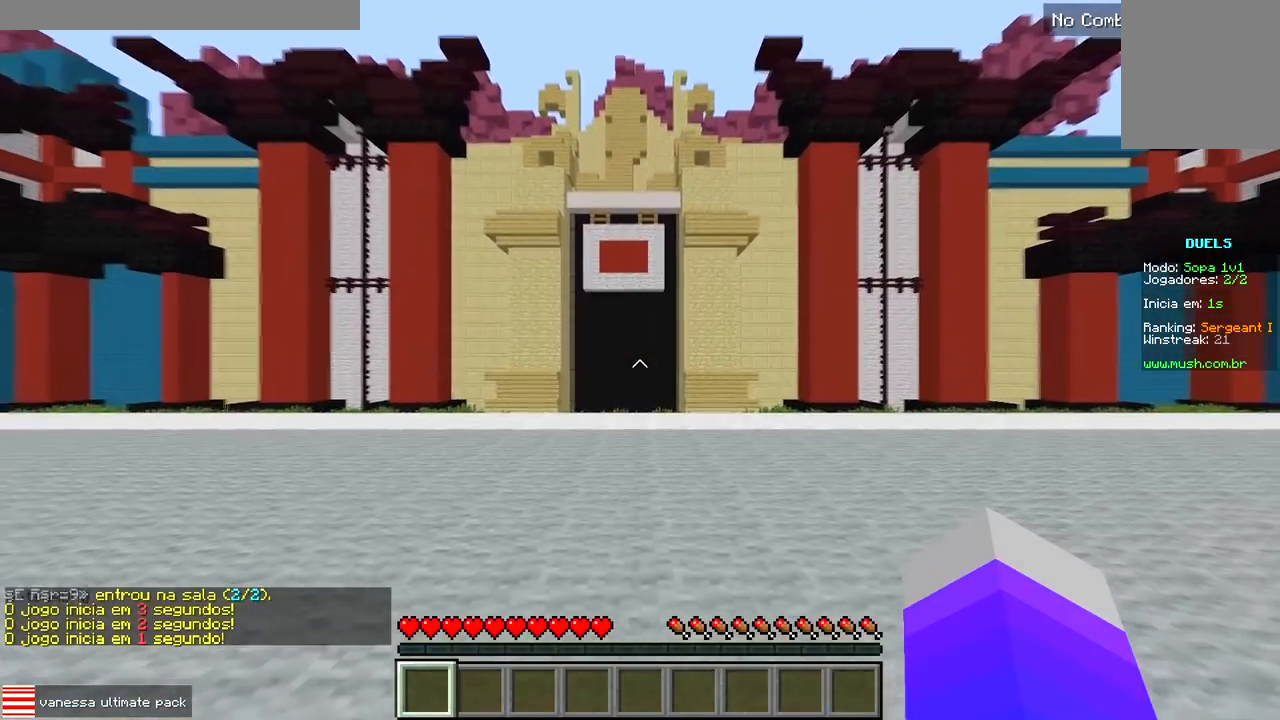
{"keys": ["w"], "events": [[467, "w", "down"]]}
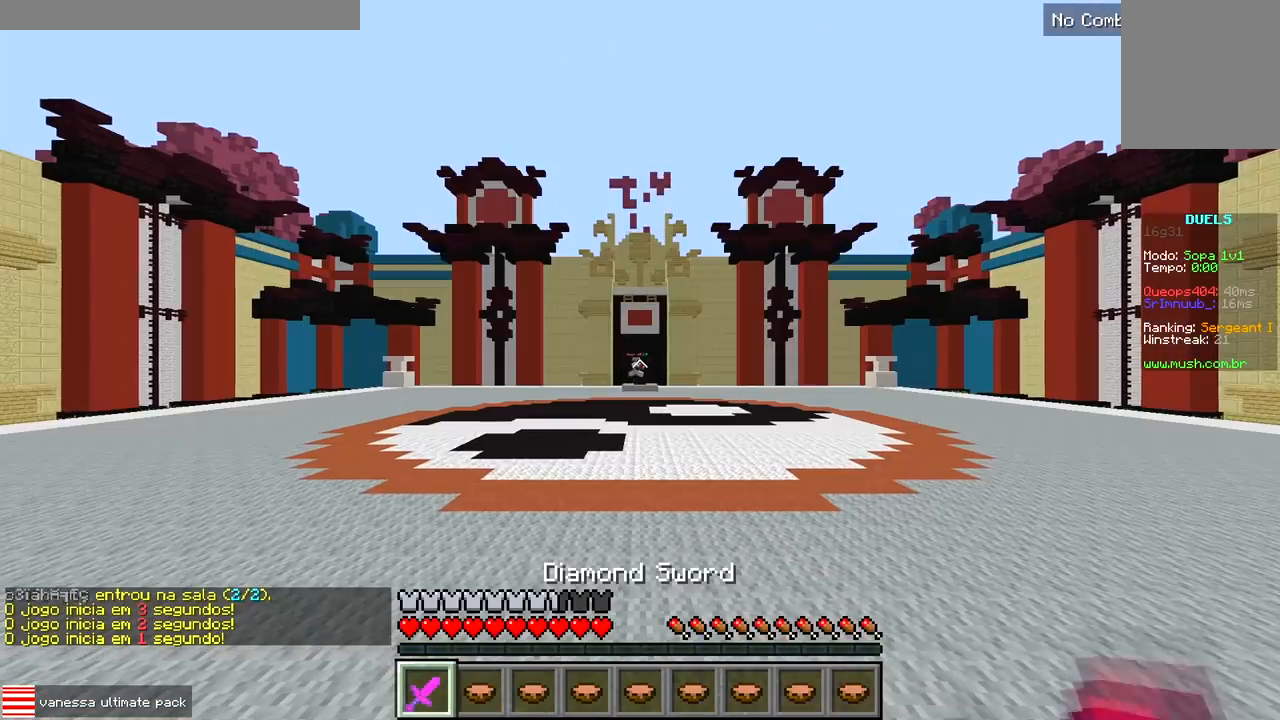
{"keys": ["w"], "events": []}
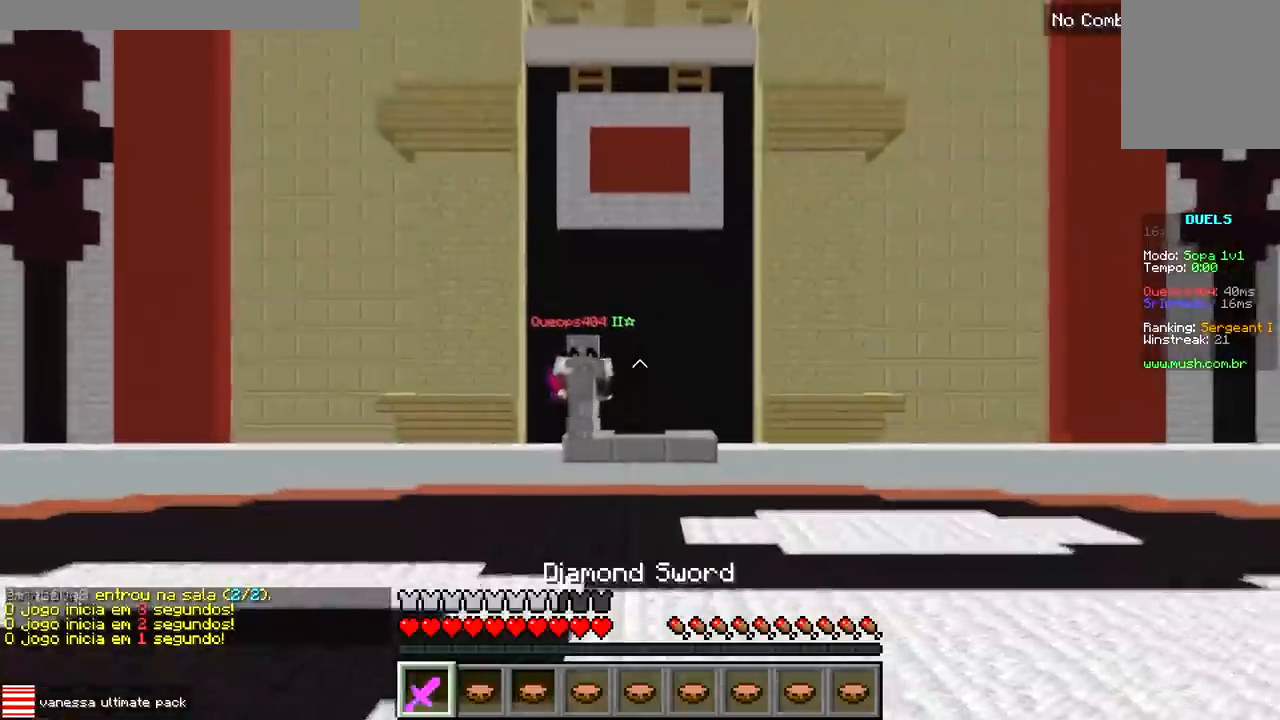
{"keys": ["w"], "events": []}
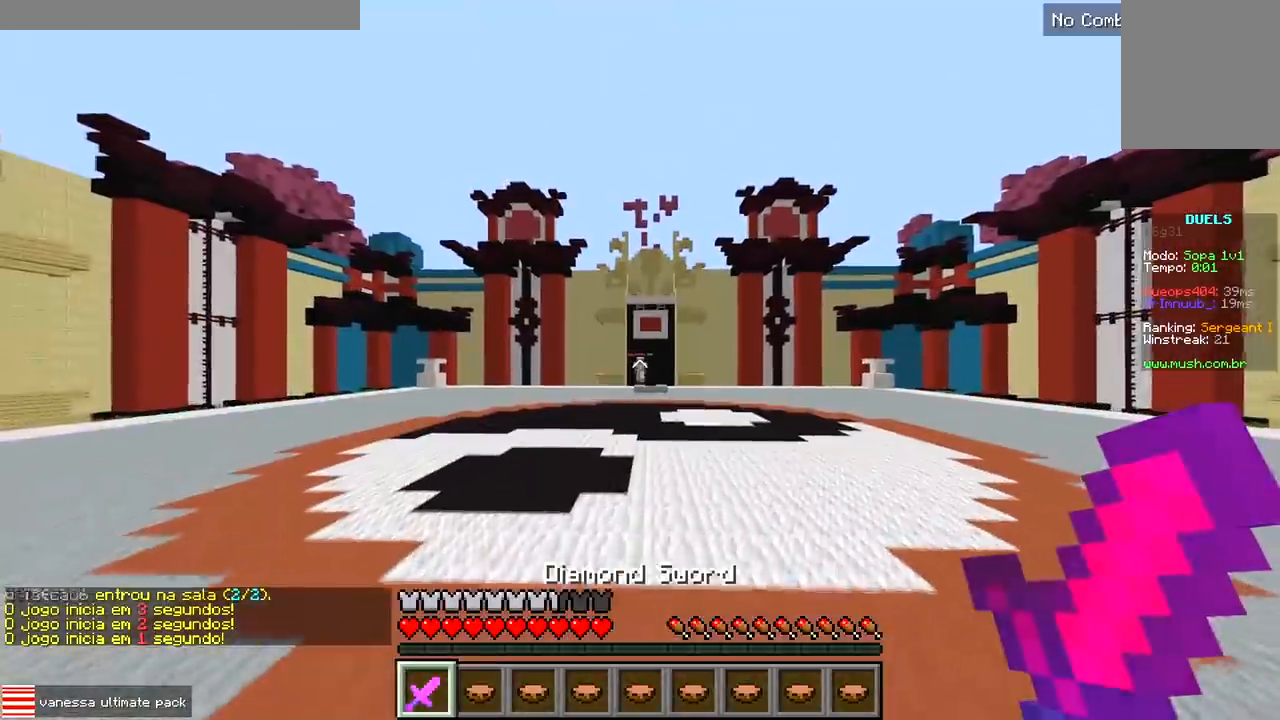
{"keys": ["w"], "events": []}
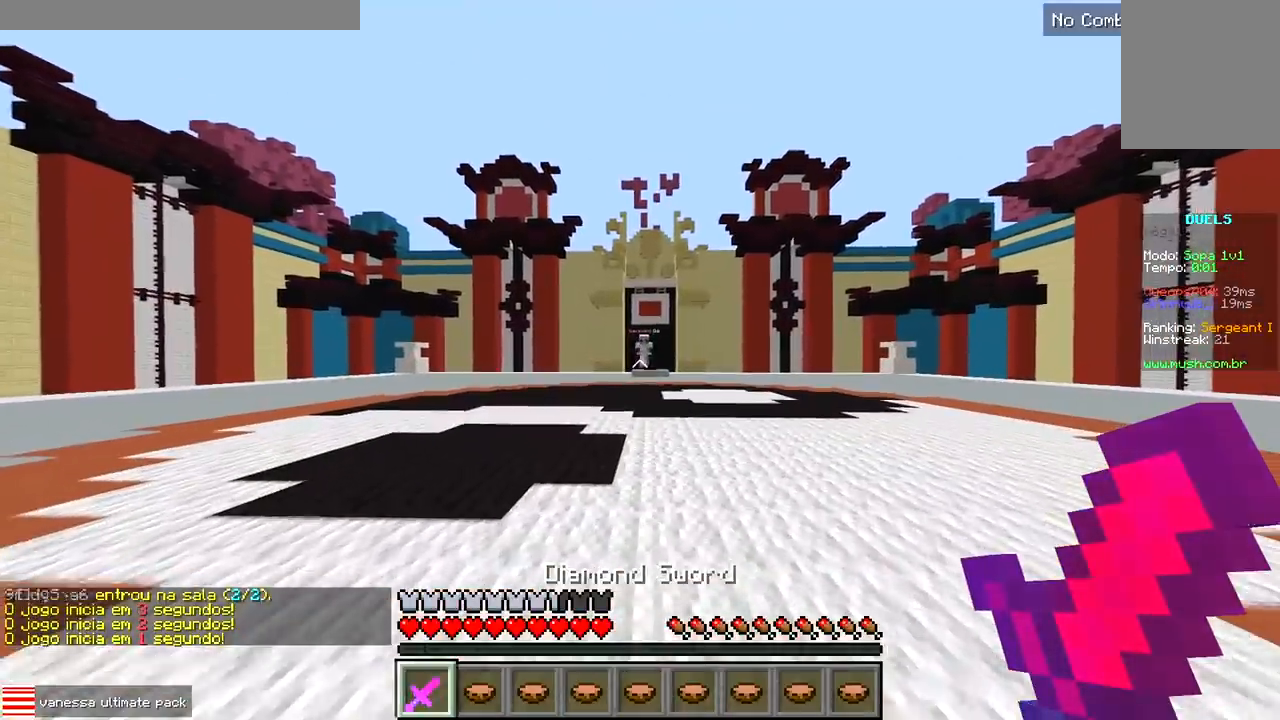
{"keys": ["w"], "events": [[133, "d", "down"], [367, "d", "up"]]}
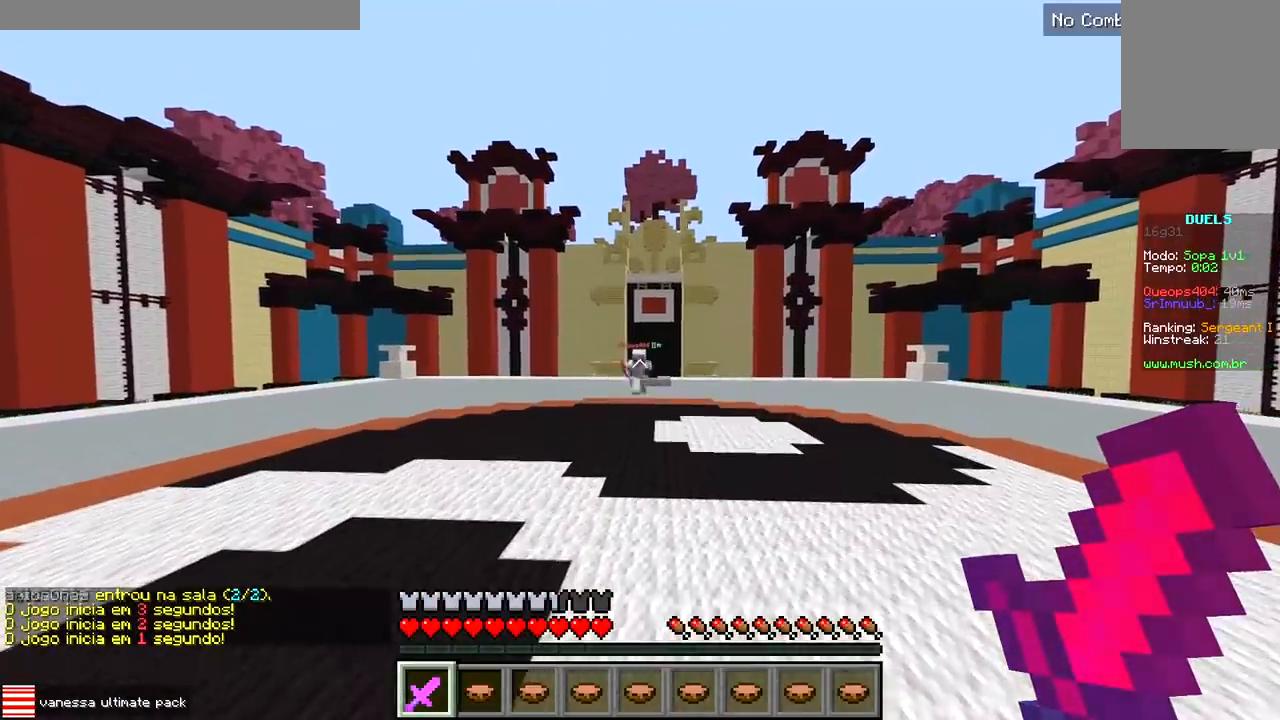
{"keys": ["a"], "events": [[200, "a", "down"], [250, "w", "up"]]}
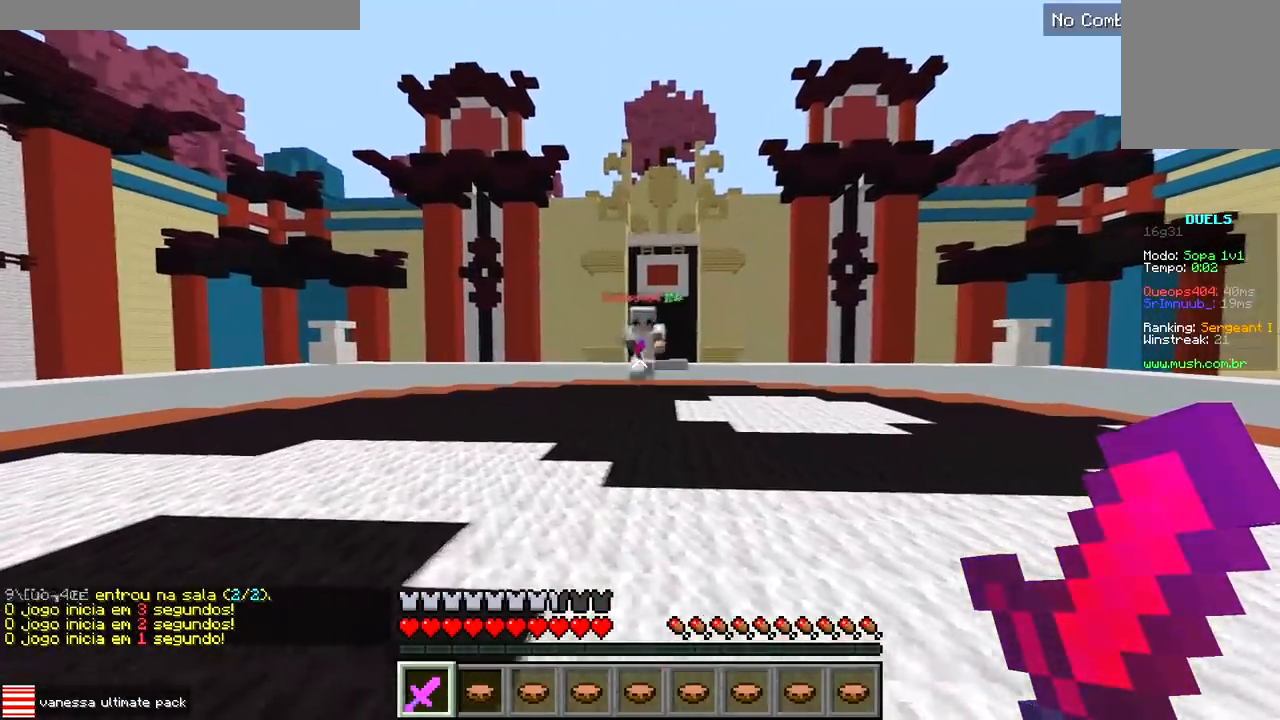
{"keys": ["d", "w"], "events": [[150, "a", "up"], [150, "d", "down"], [500, "w", "down"]]}
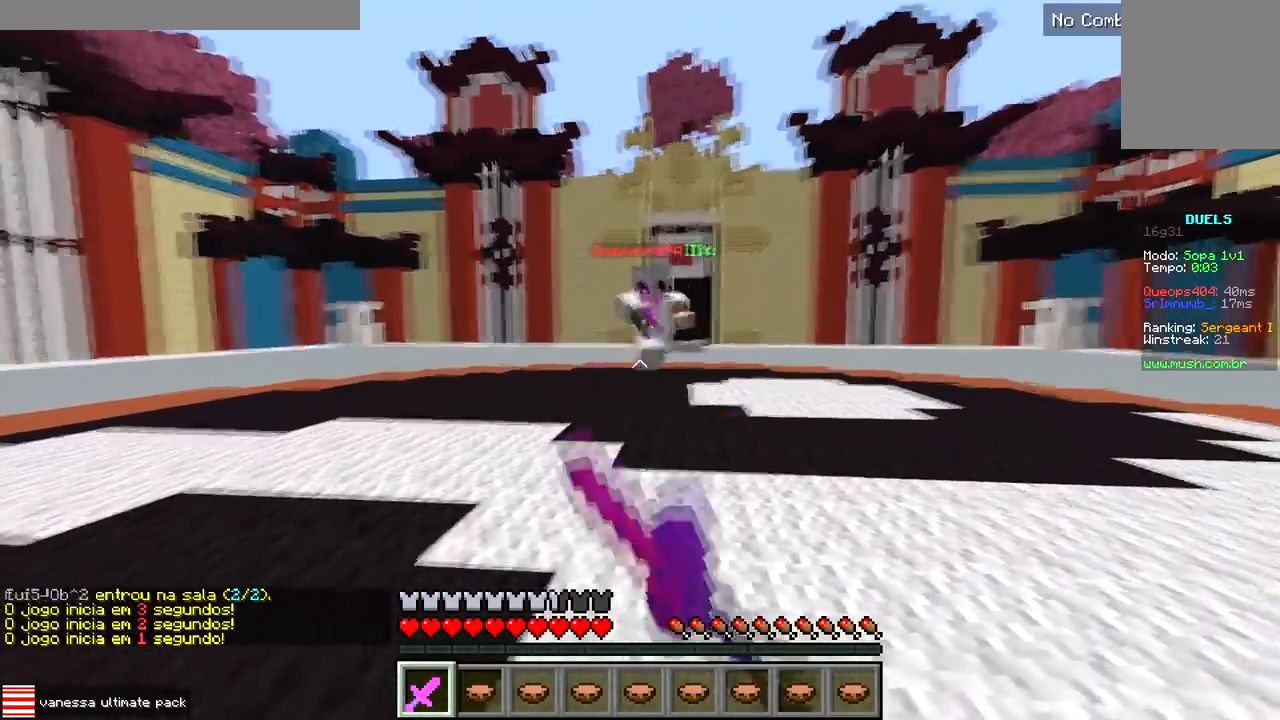
{"keys": ["a", "w"], "events": [[400, "a", "down"], [400, "d", "up"]]}
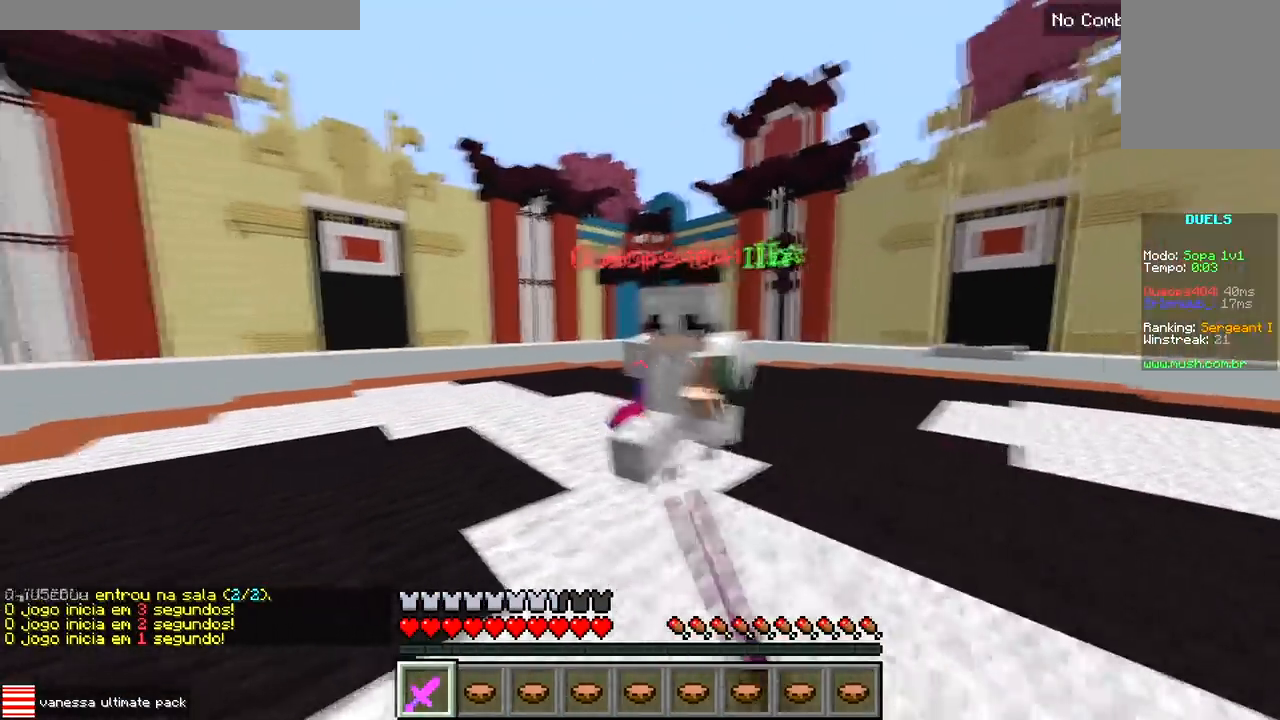
{"keys": ["d"], "events": [[167, "a", "up"], [483, "d", "down"], [483, "w", "up"]]}
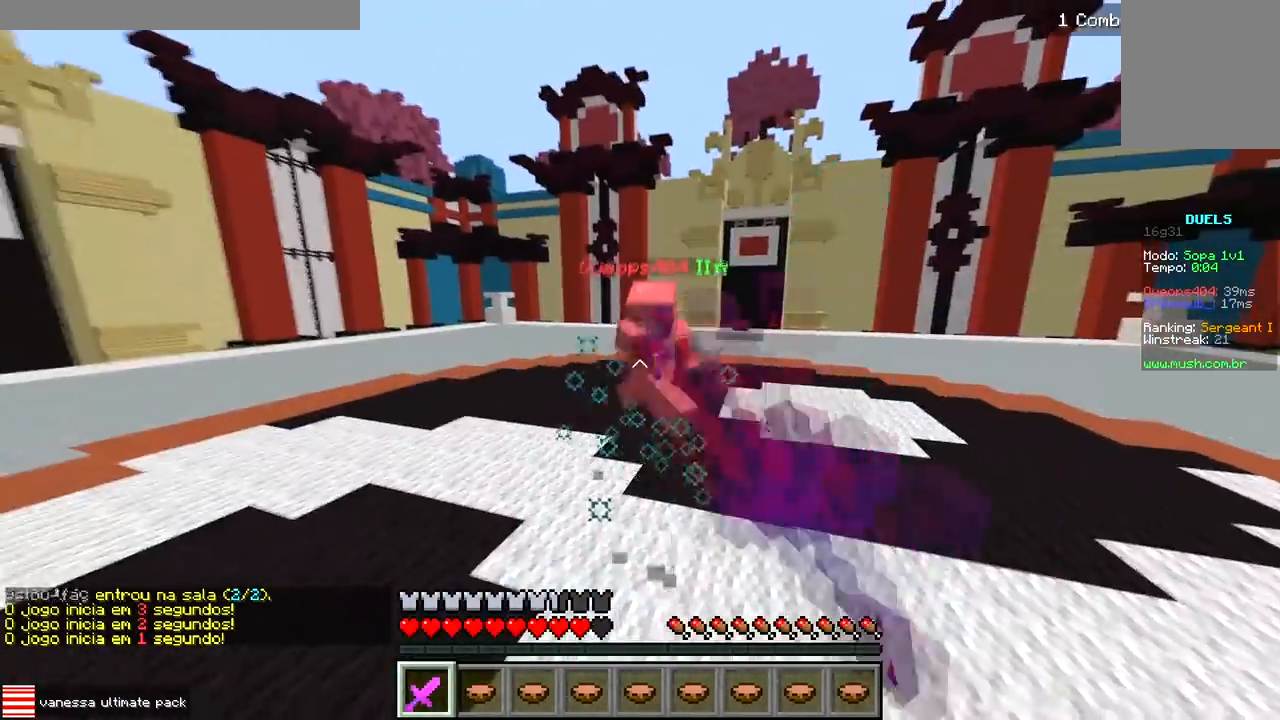
{"keys": ["a", "w"], "events": [[200, "a", "down"], [250, "d", "up"], [400, "w", "down"]]}
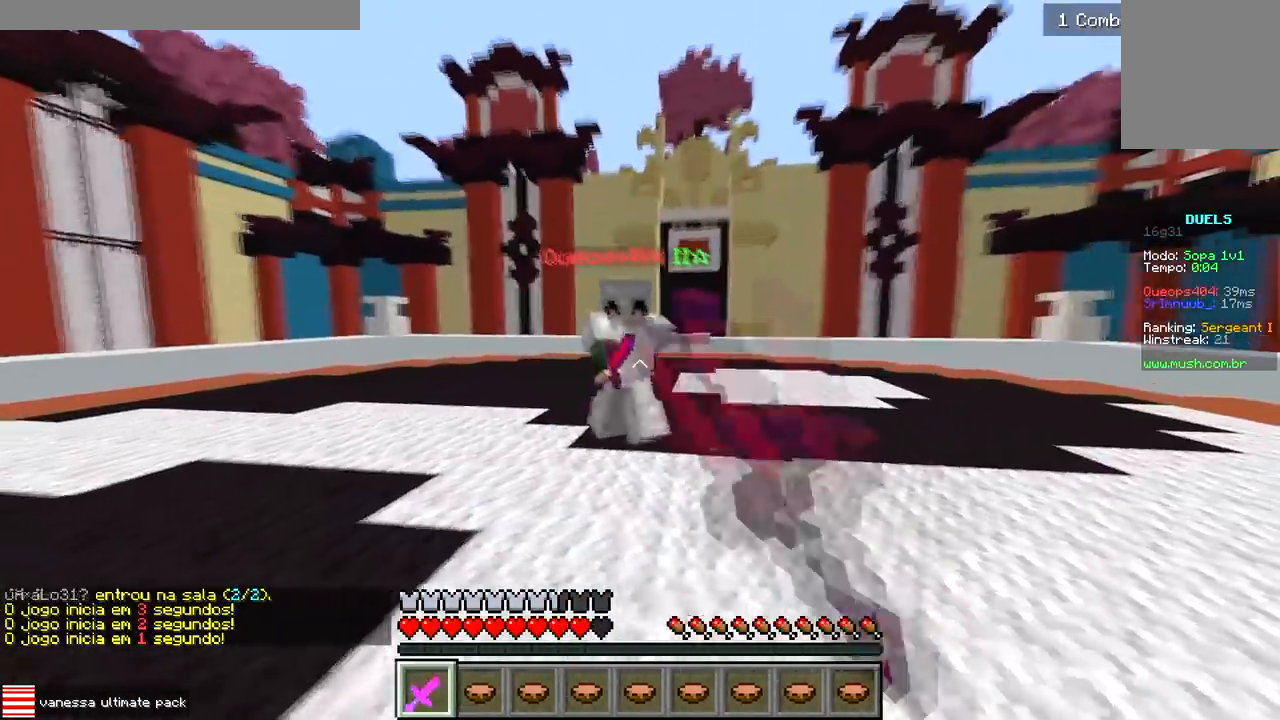
{"keys": ["w"], "events": [[483, "a", "up"]]}
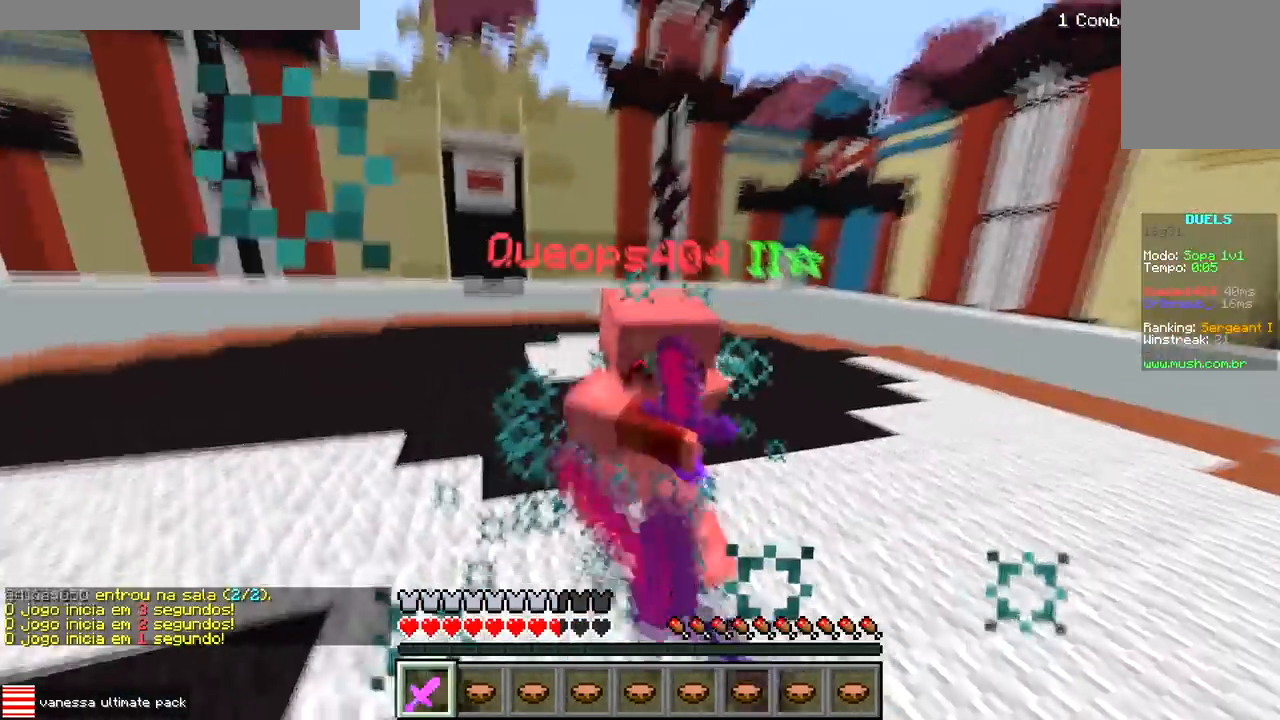
{"keys": ["w"], "events": []}
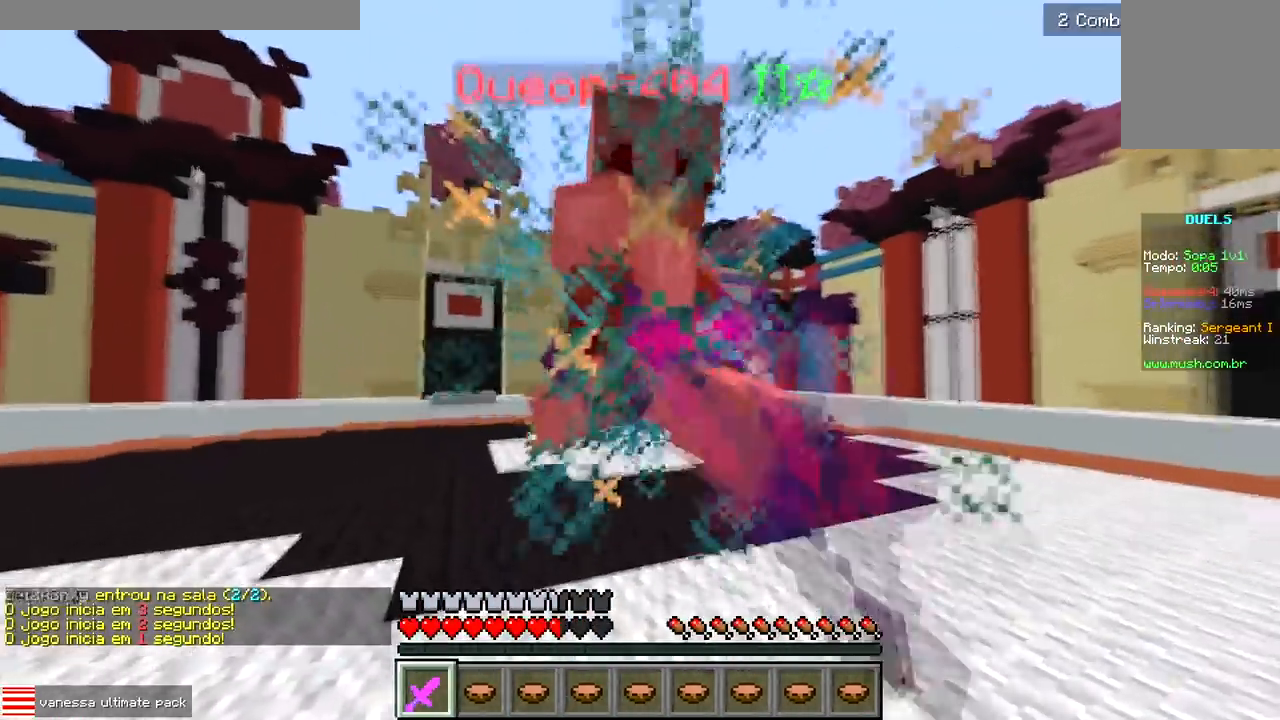
{"keys": ["w"], "events": [[283, "d", "down"], [400, "d", "up"]]}
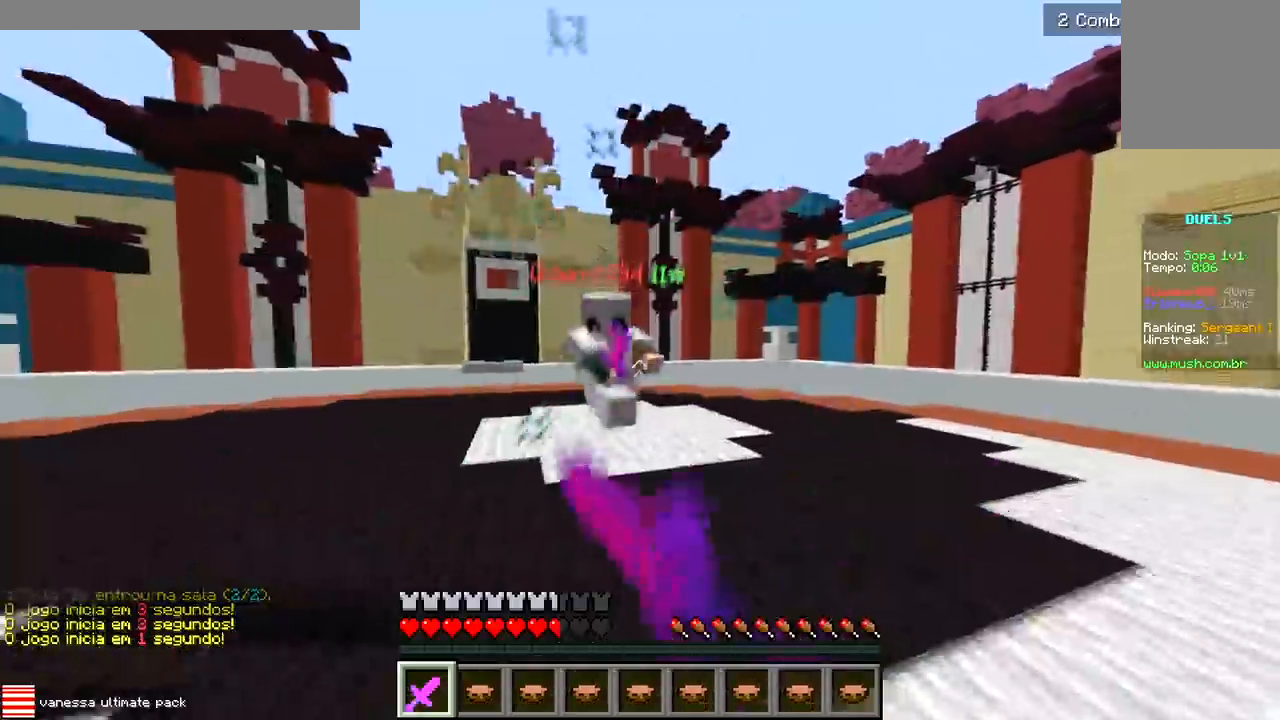
{"keys": ["d", "w"], "events": [[217, "a", "down"], [267, "d", "down"], [317, "a", "up"]]}
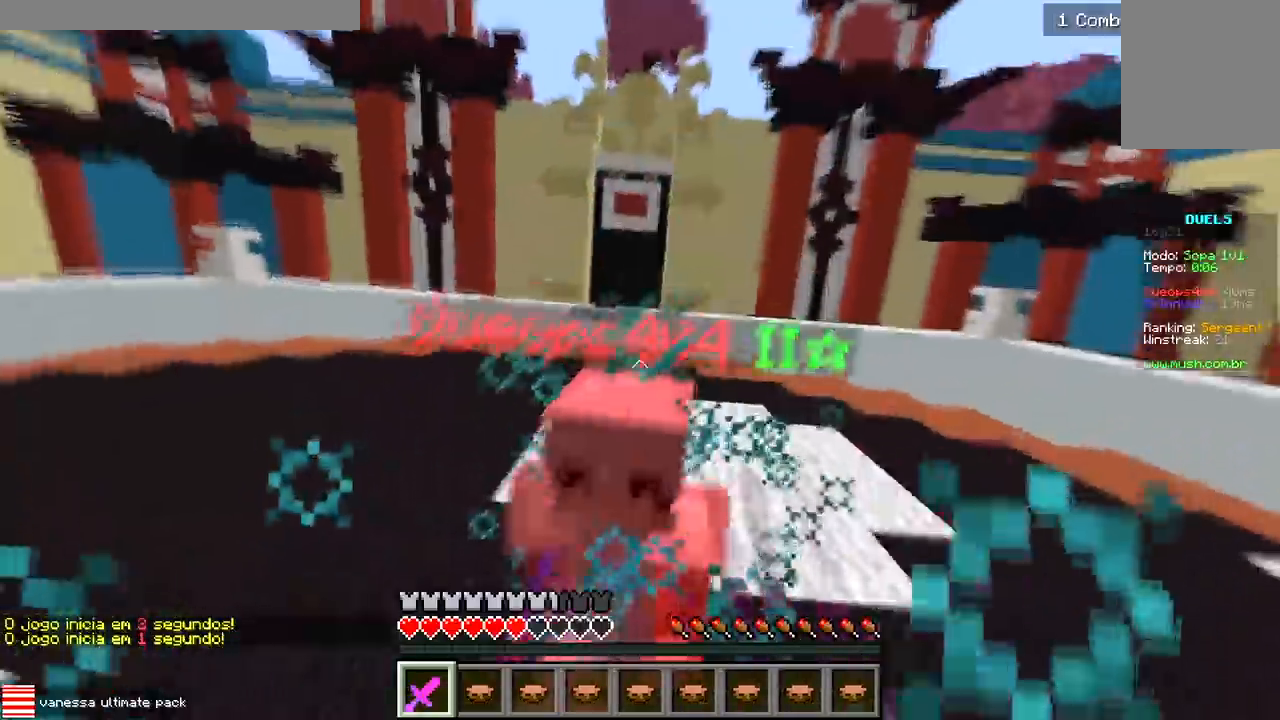
{"keys": ["d", "w"], "events": []}
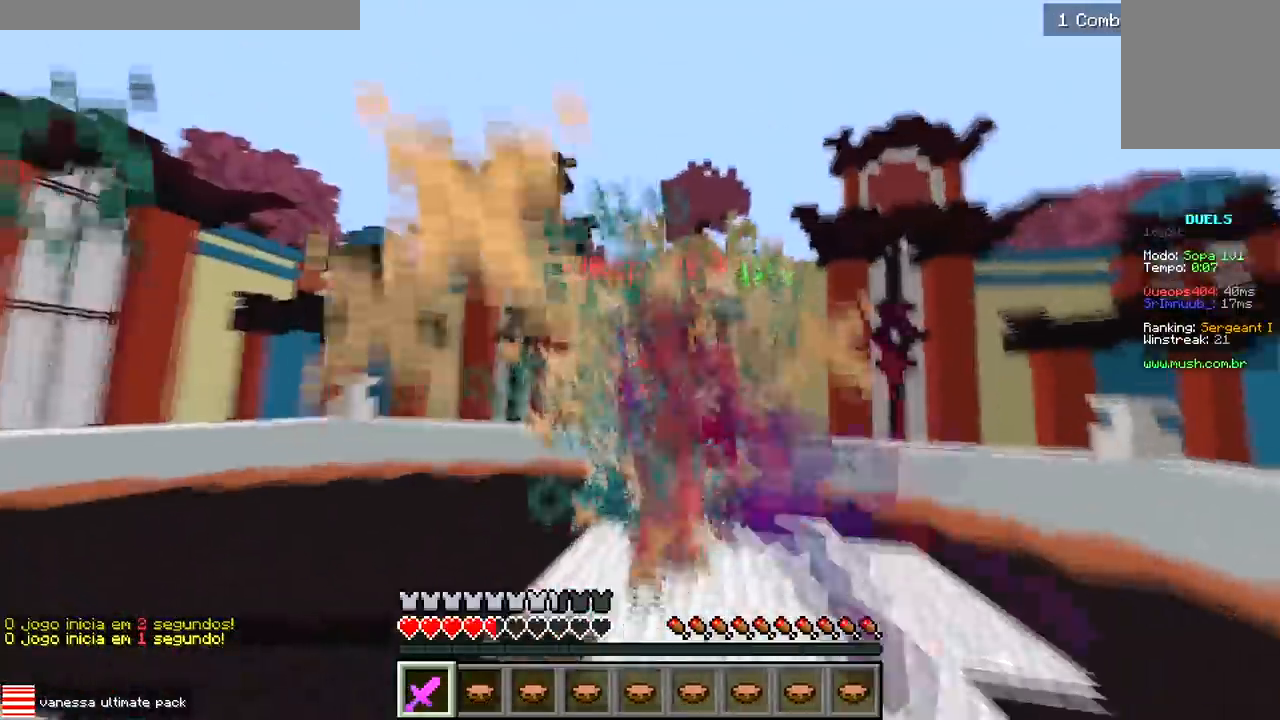
{"keys": ["d", "w"], "events": [[317, "d", "up"], [400, "d", "down"]]}
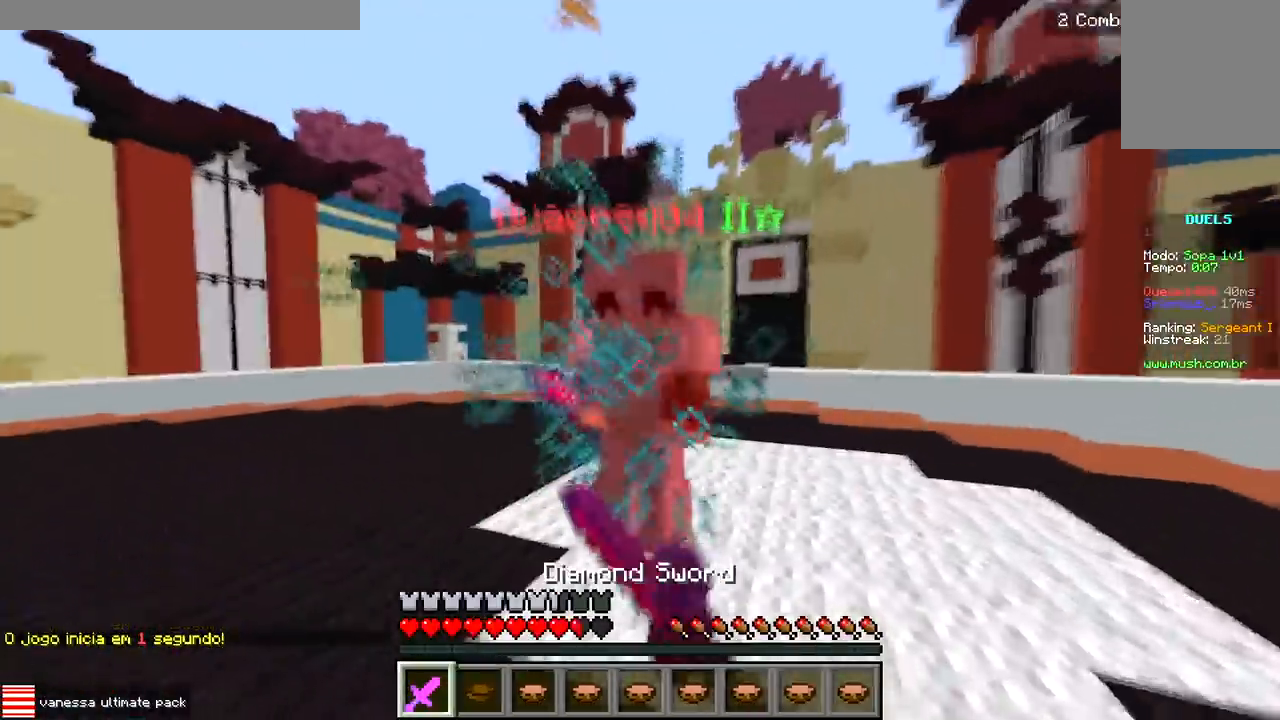
{"keys": ["d", "w"], "events": []}
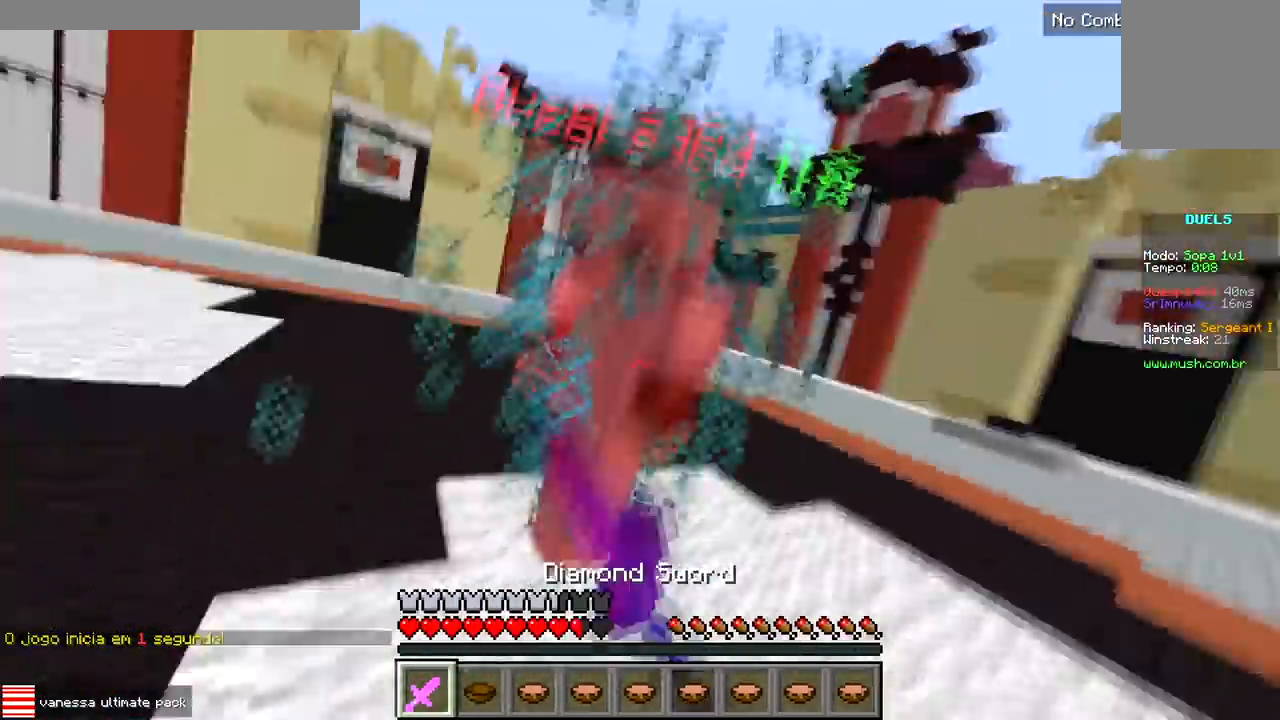
{"keys": ["d", "w"], "events": [[317, "w", "up"], [417, "w", "down"]]}
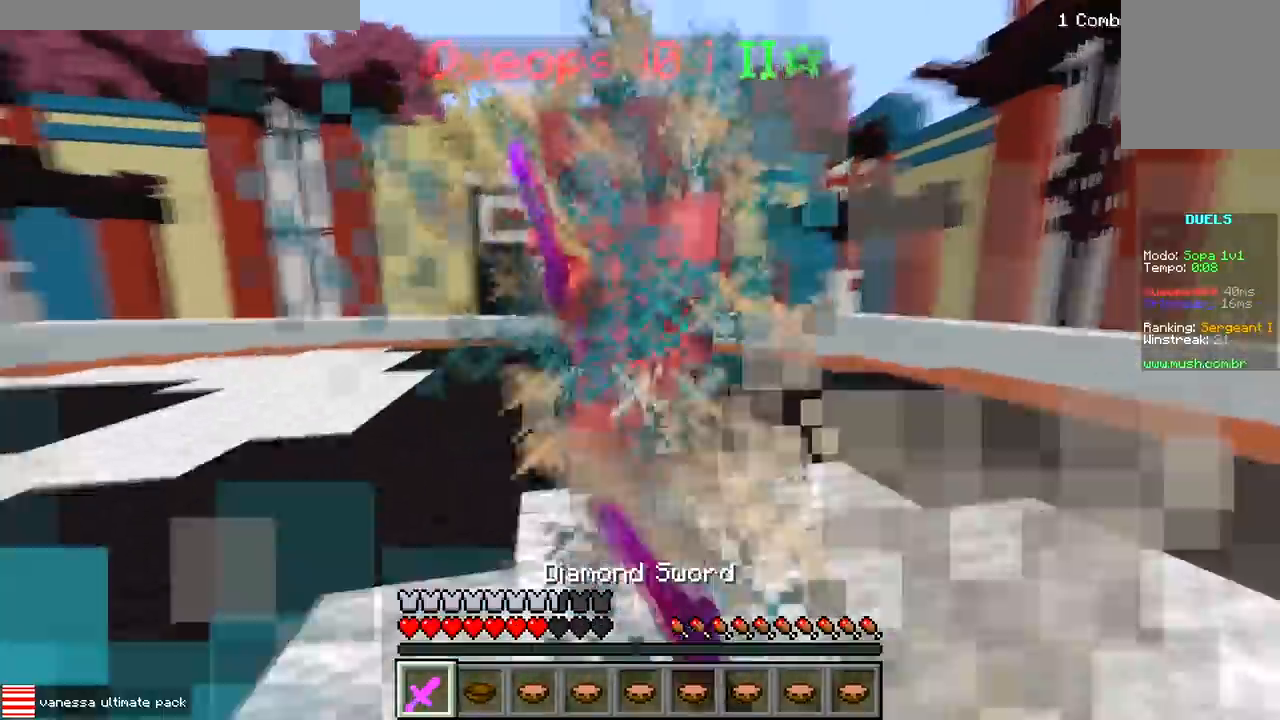
{"keys": ["a", "w"], "events": [[133, "d", "up"], [200, "a", "down"]]}
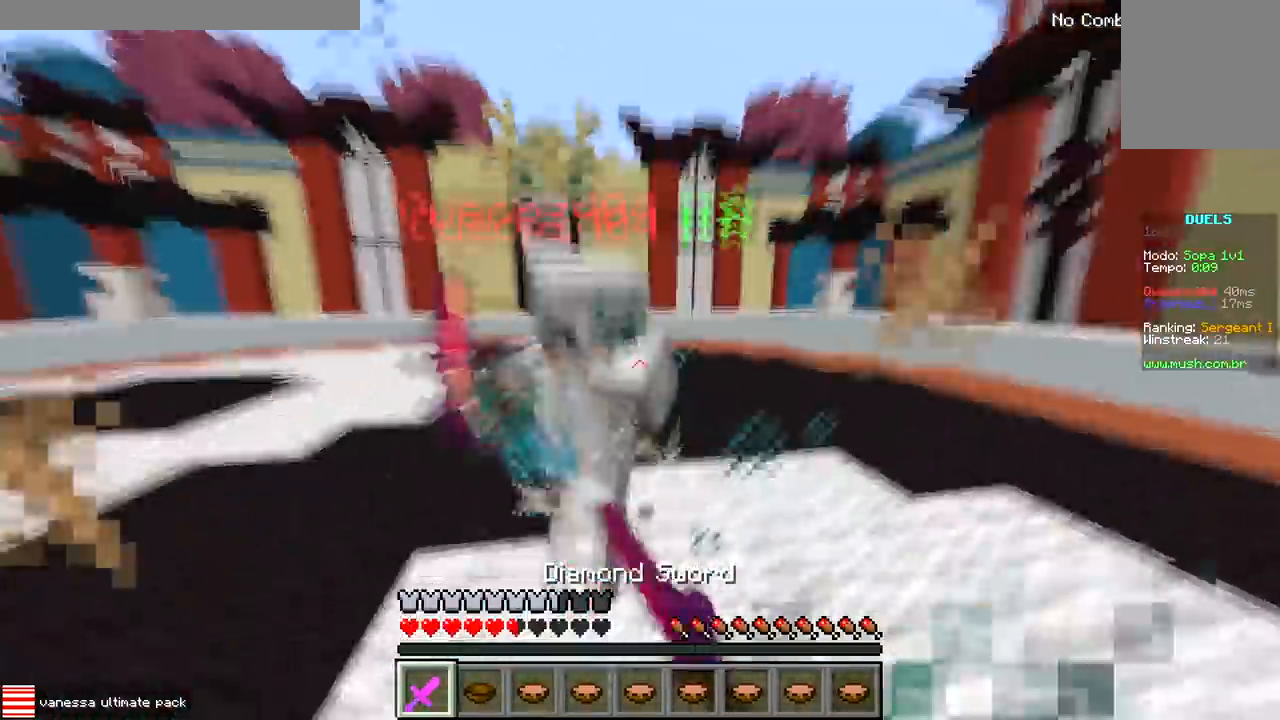
{"keys": ["w"], "events": [[183, "a", "up"]]}
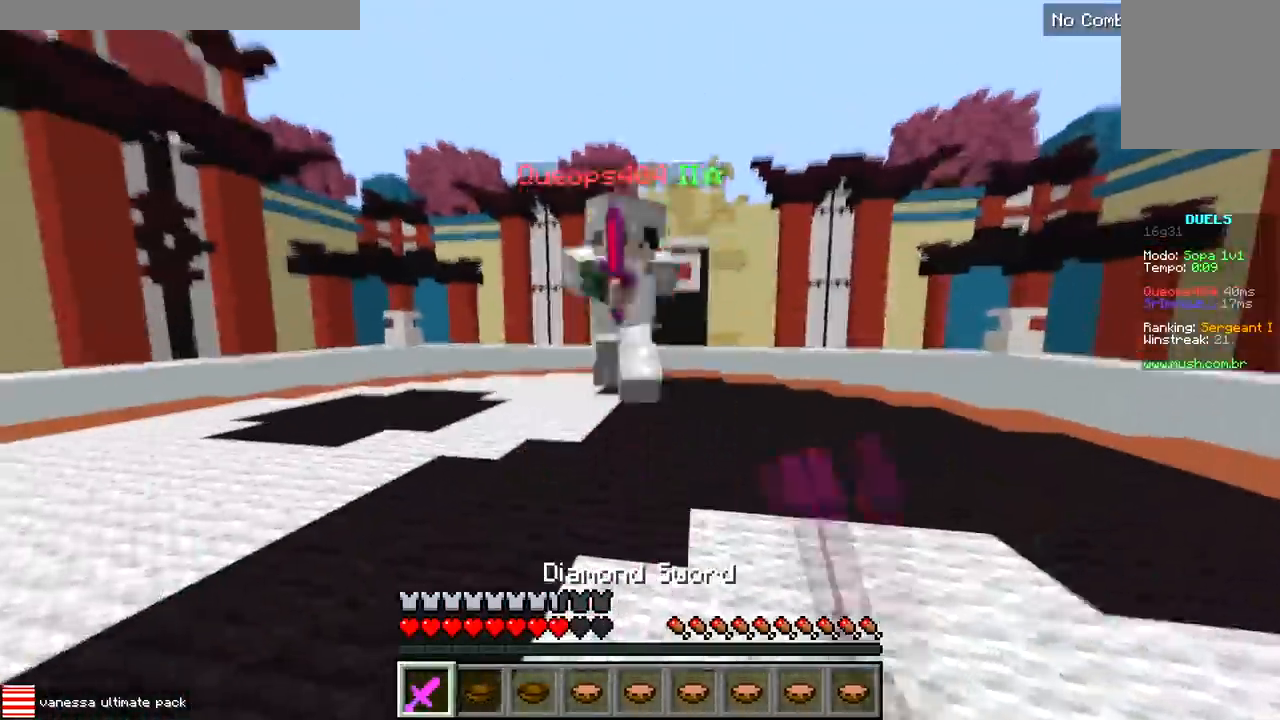
{"keys": ["a", "w"], "events": [[150, "a", "down"], [317, "w", "up"], [450, "w", "down"]]}
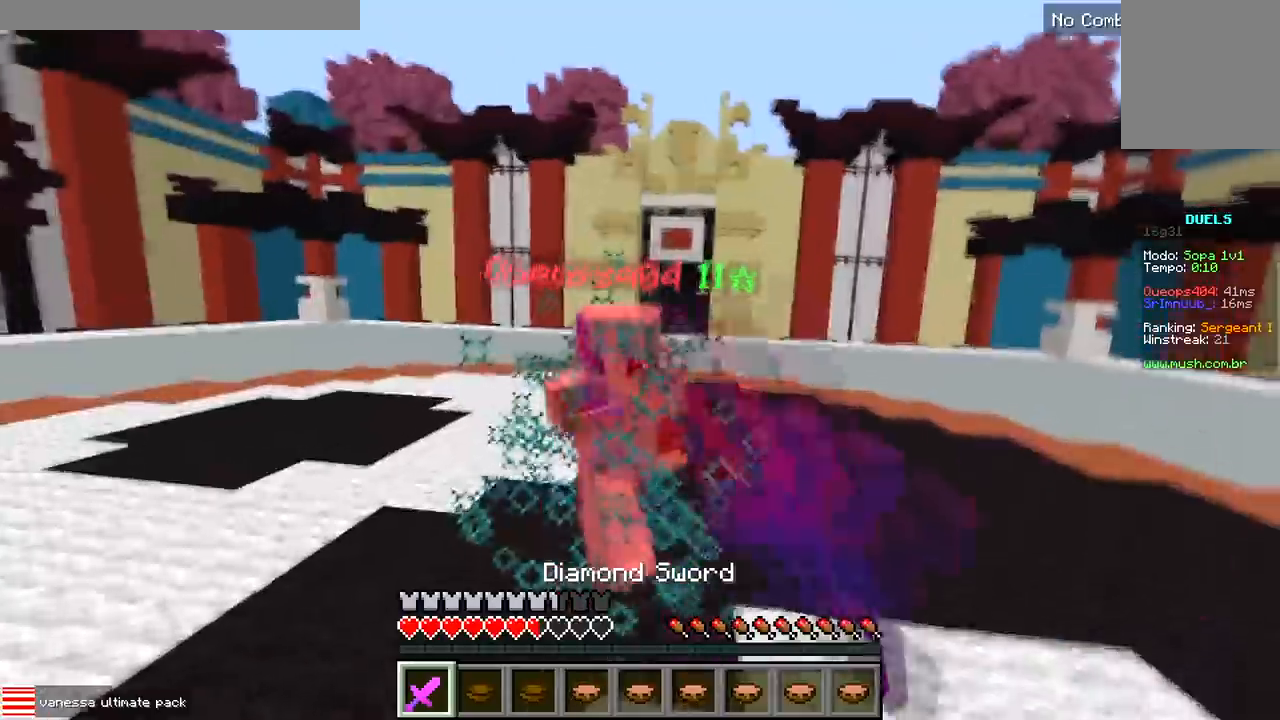
{"keys": ["a", "w"], "events": []}
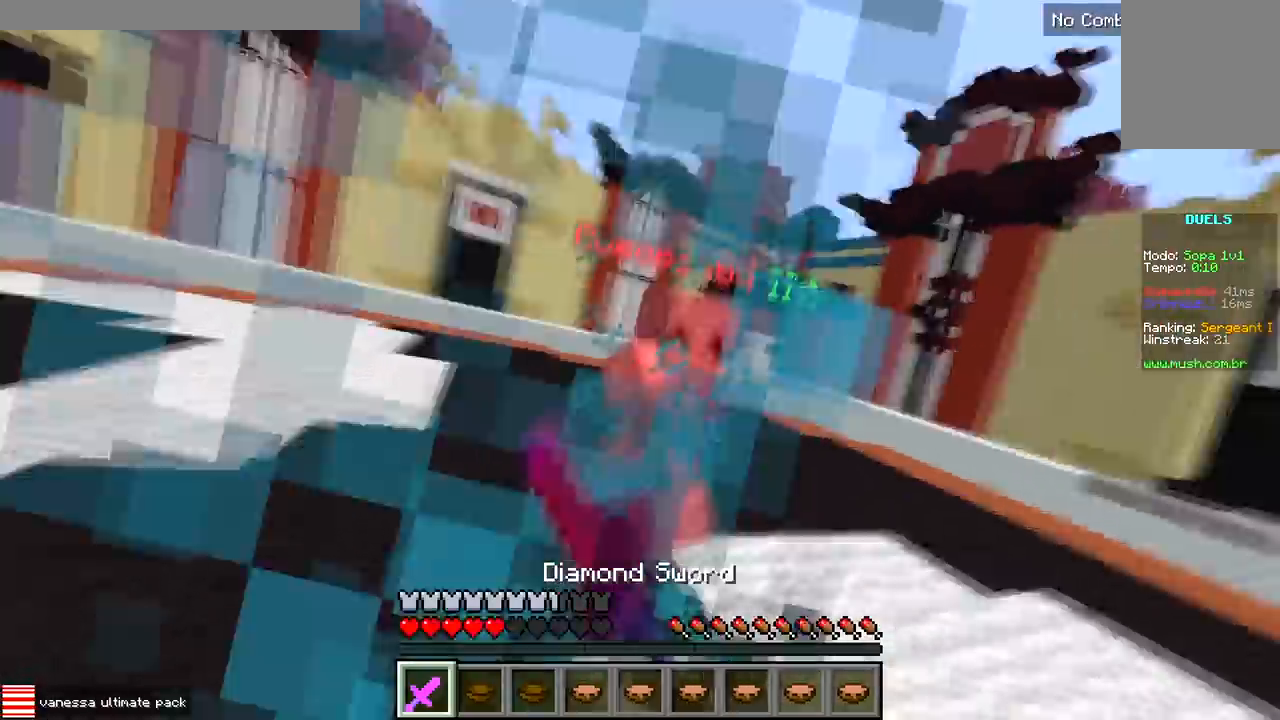
{"keys": ["a"], "events": [[467, "w", "up"]]}